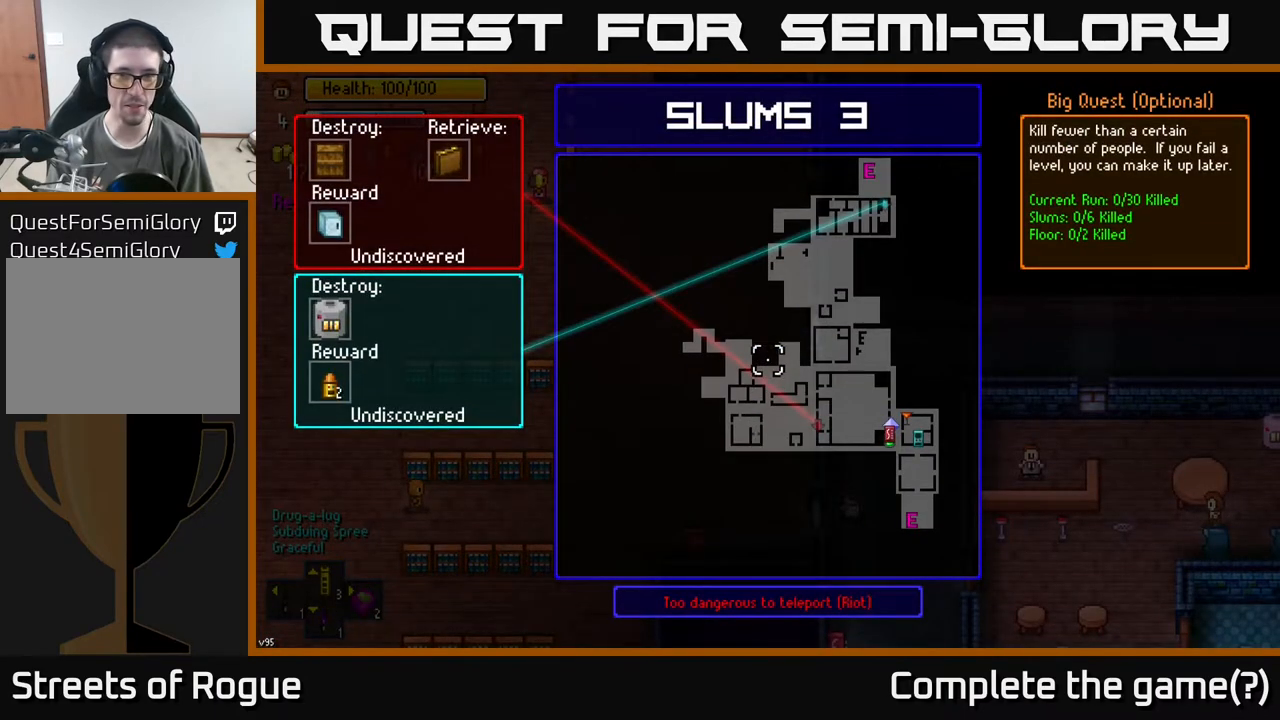
Gameplay with a controller (Xbox layout); each line is a JSON object with the inputs held at the frame after it. "events" lists button and stick changes between this image and that frame as [ms after this image, input, new state], when the widget could be followed in between.
{"buttons": [], "left_stick": "center", "right_stick": "center", "events": []}
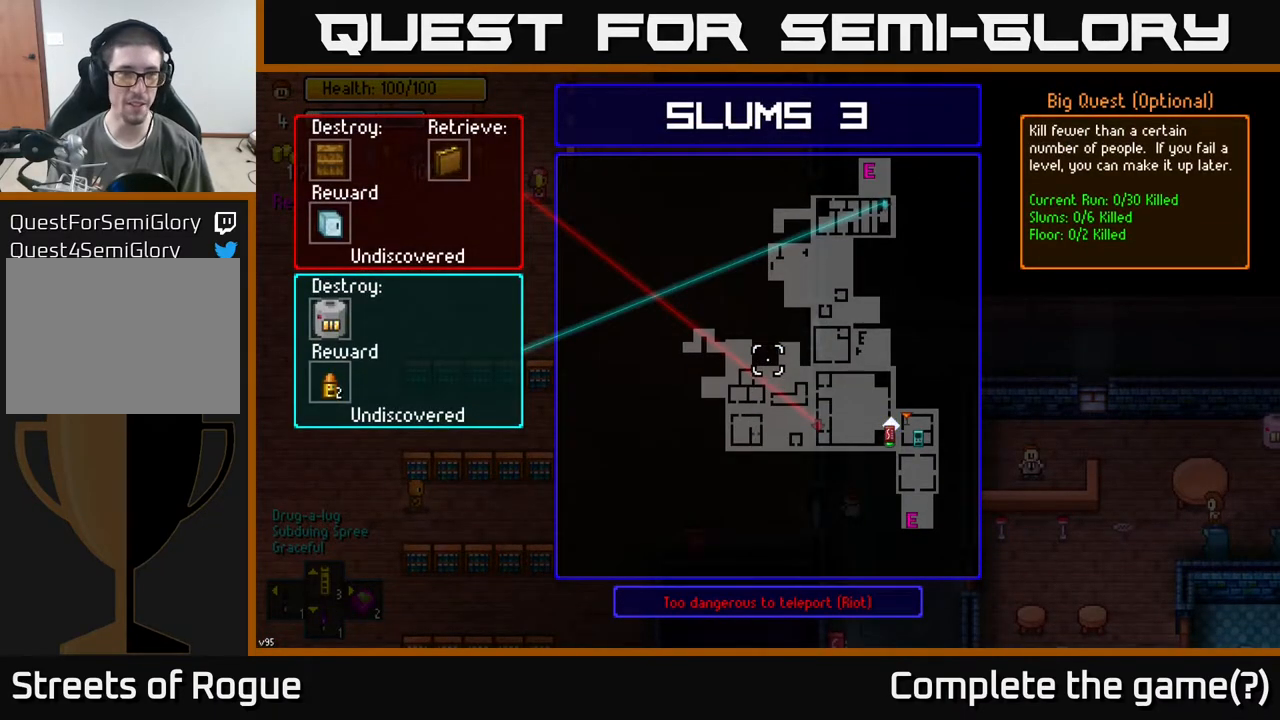
{"buttons": [], "left_stick": "center", "right_stick": "center", "events": []}
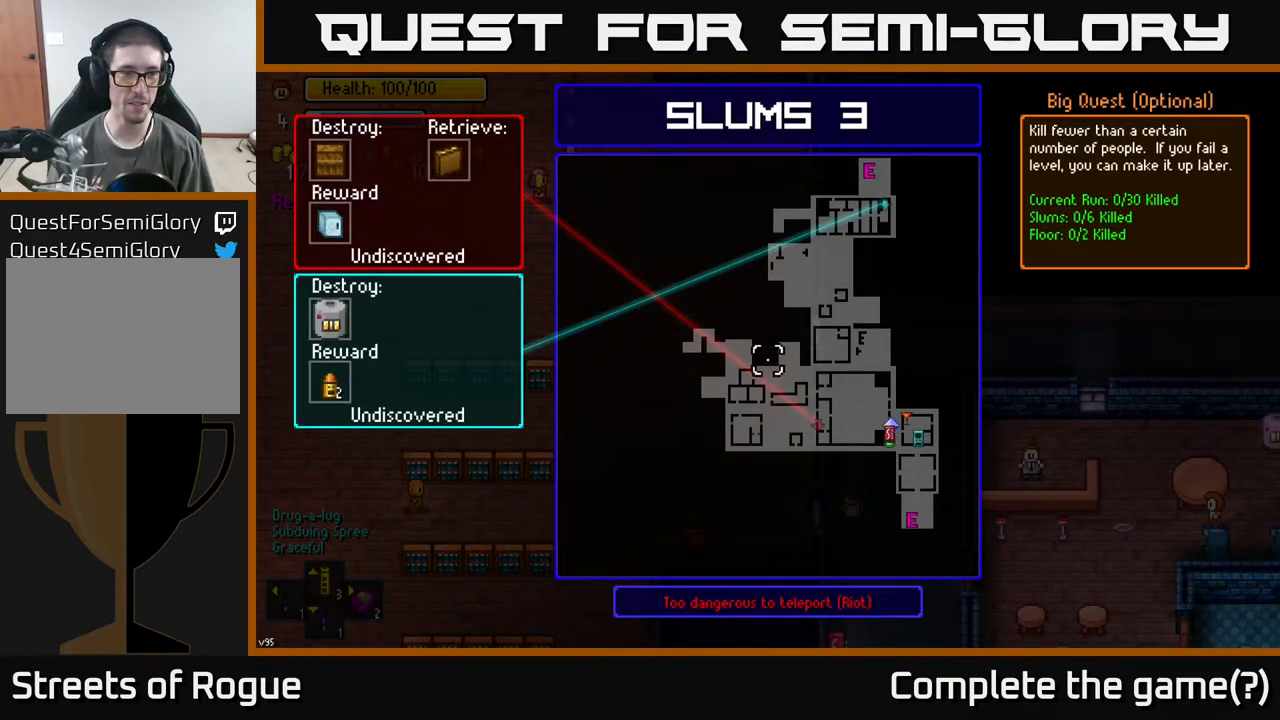
{"buttons": [], "left_stick": "center", "right_stick": "center", "events": []}
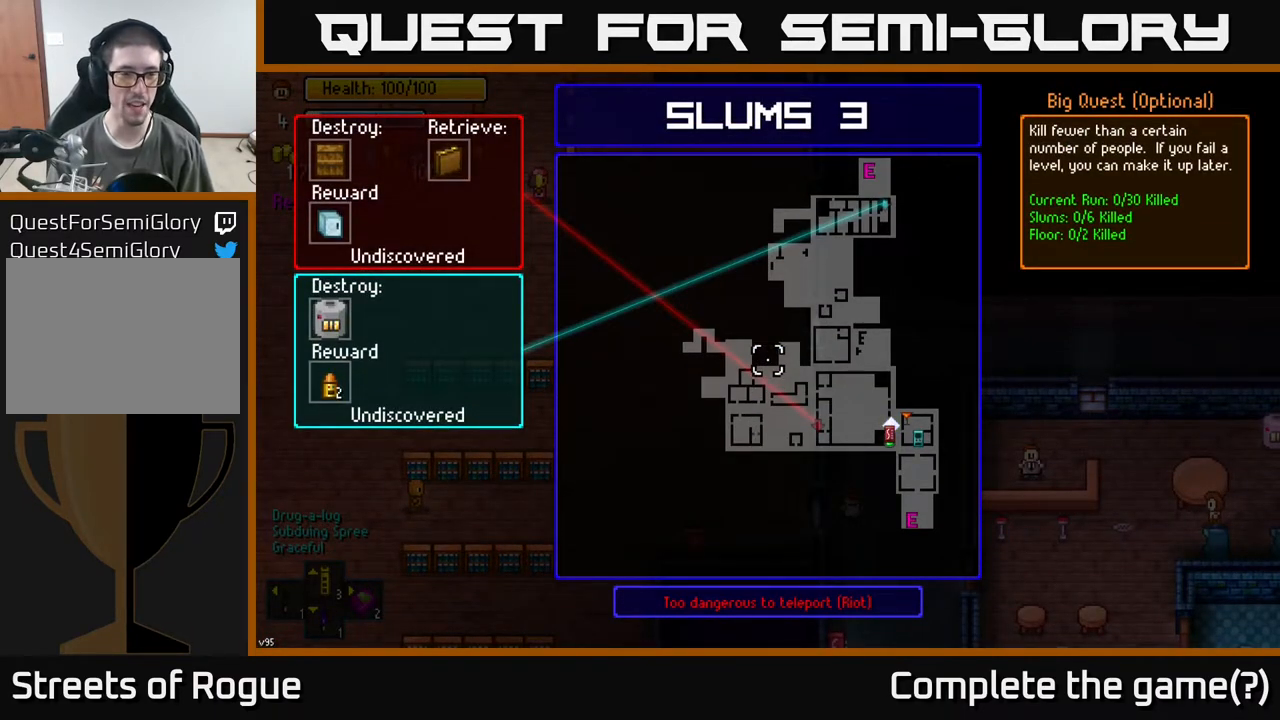
{"buttons": [], "left_stick": "center", "right_stick": "center", "events": []}
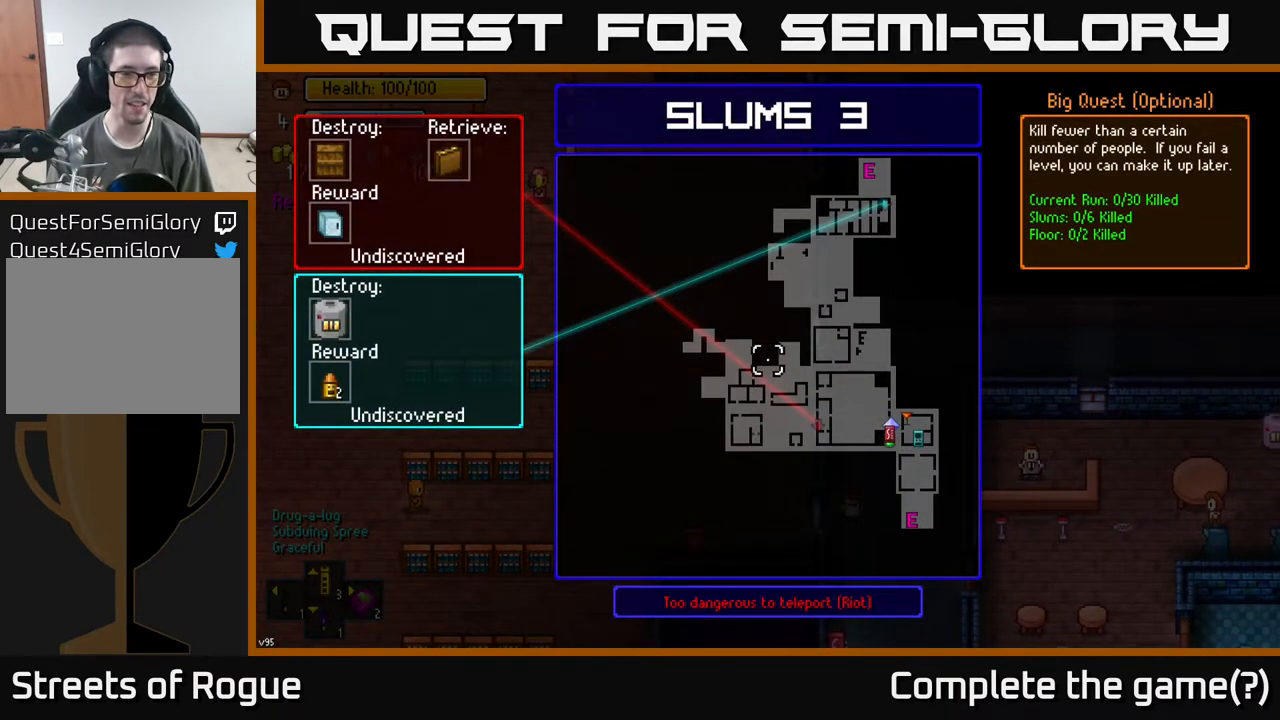
{"buttons": [], "left_stick": "center", "right_stick": "center", "events": []}
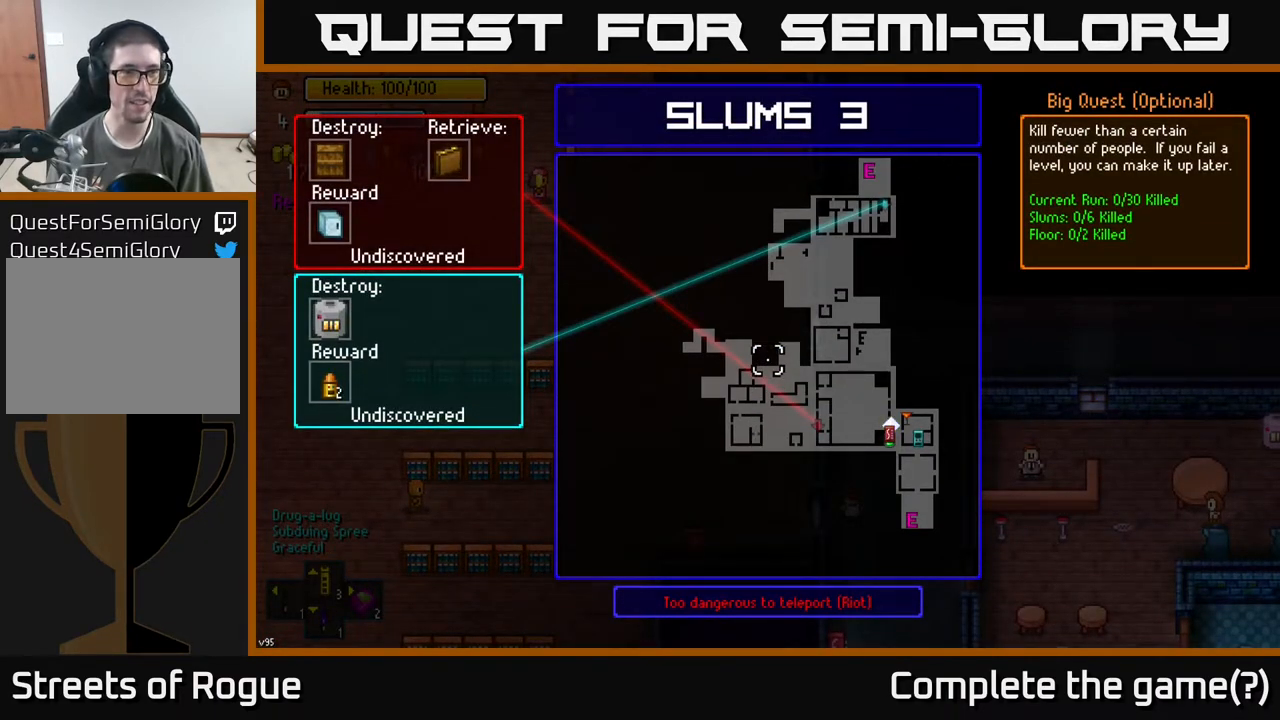
{"buttons": [], "left_stick": "center", "right_stick": "center", "events": []}
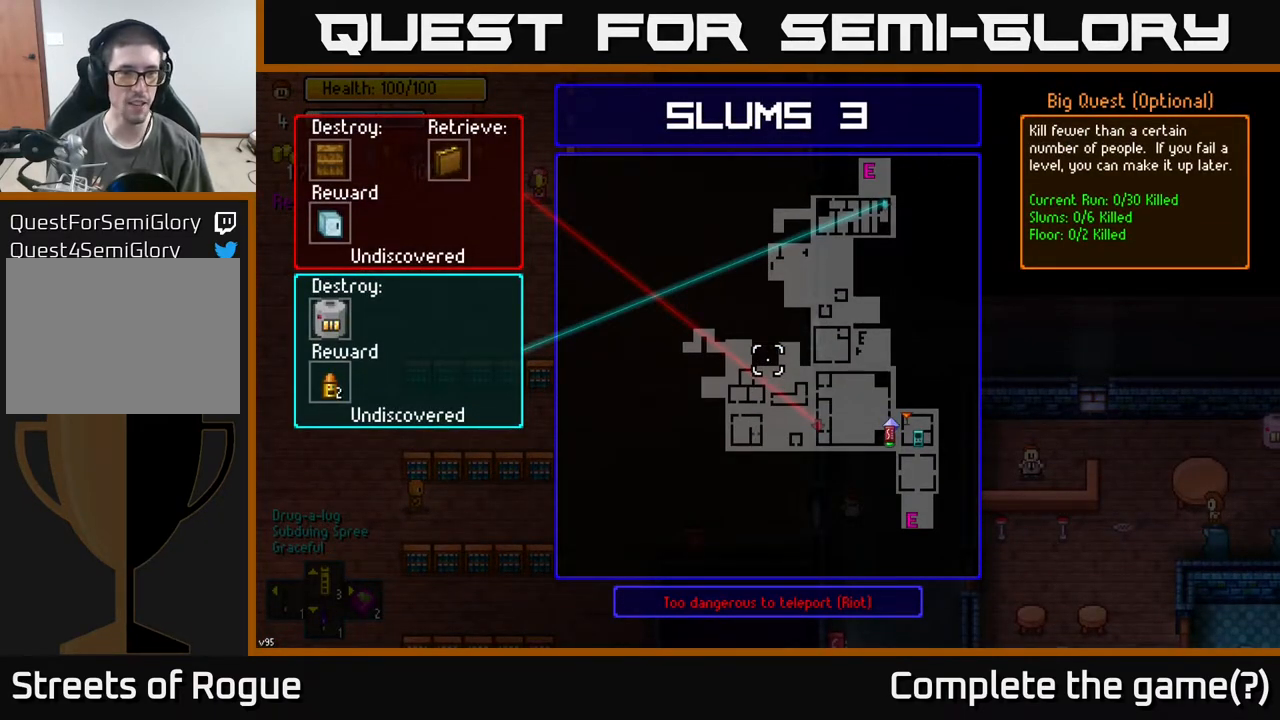
{"buttons": [], "left_stick": "up", "right_stick": "center", "events": [[383, "left_stick", "up"]]}
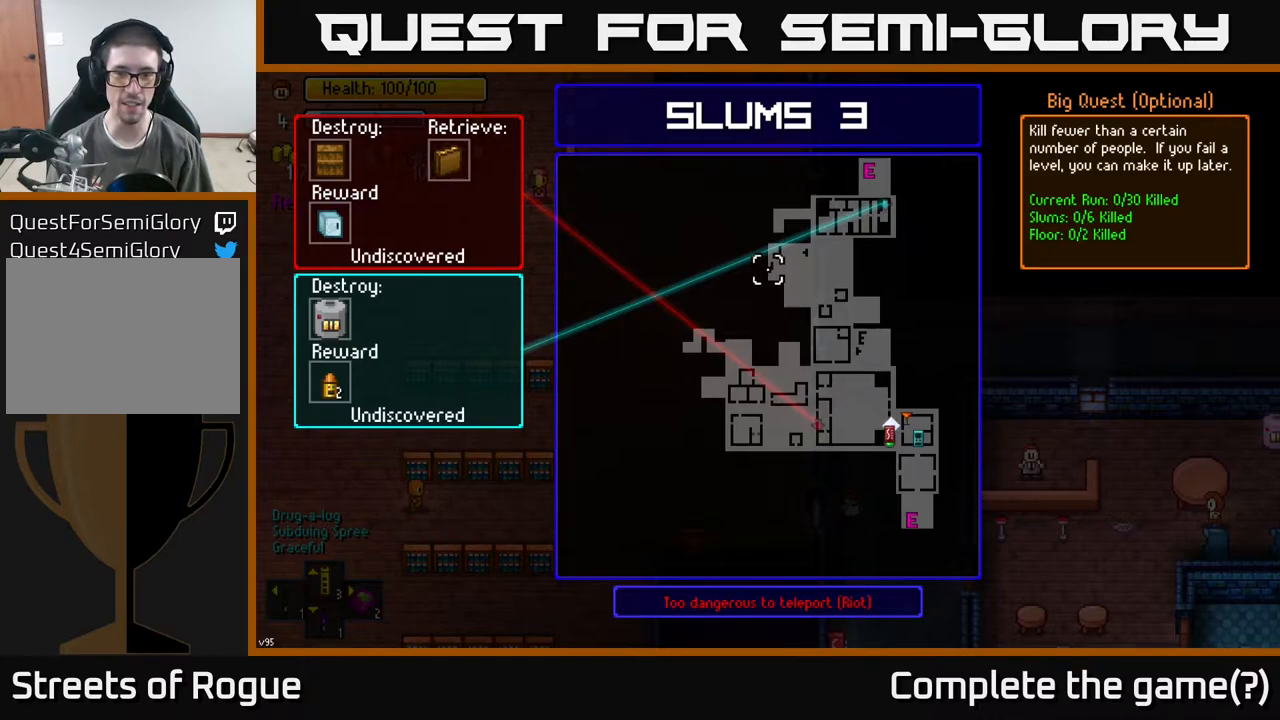
{"buttons": [], "left_stick": "center", "right_stick": "center", "events": [[67, "left_stick", "center"], [167, "left_stick", "down"], [250, "left_stick", "down-right"], [367, "left_stick", "center"]]}
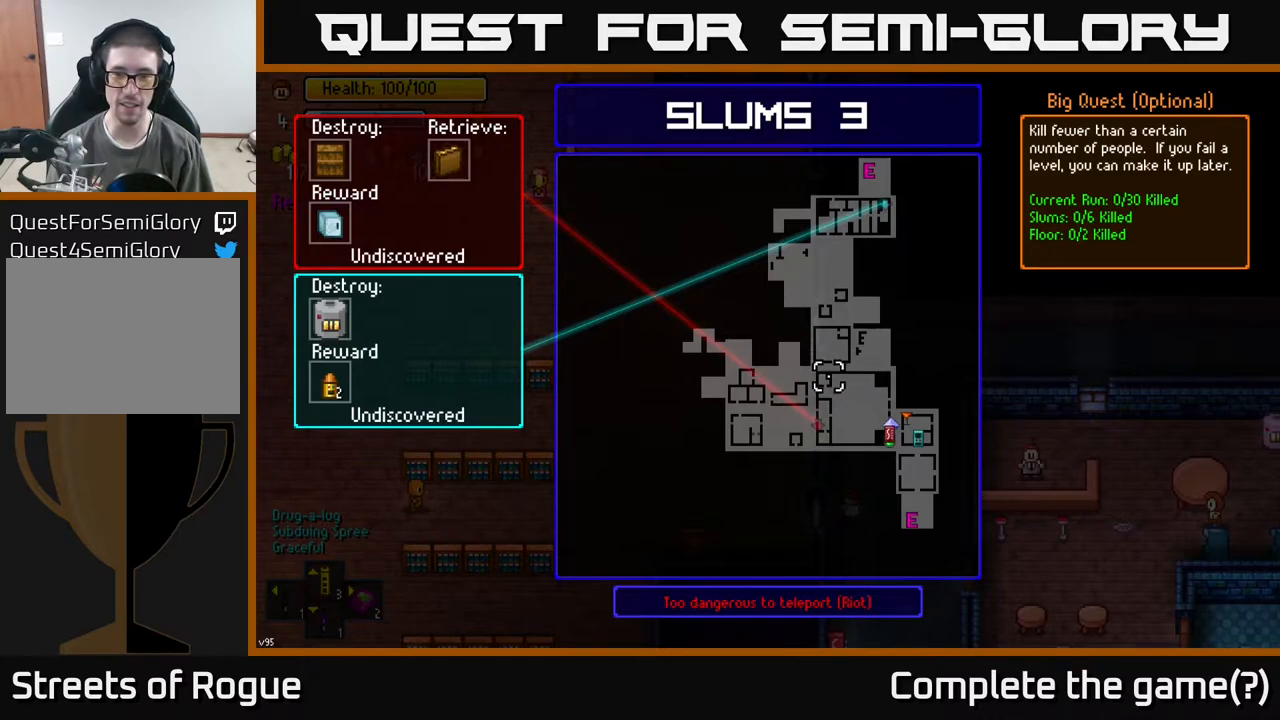
{"buttons": [], "left_stick": "center", "right_stick": "center", "events": []}
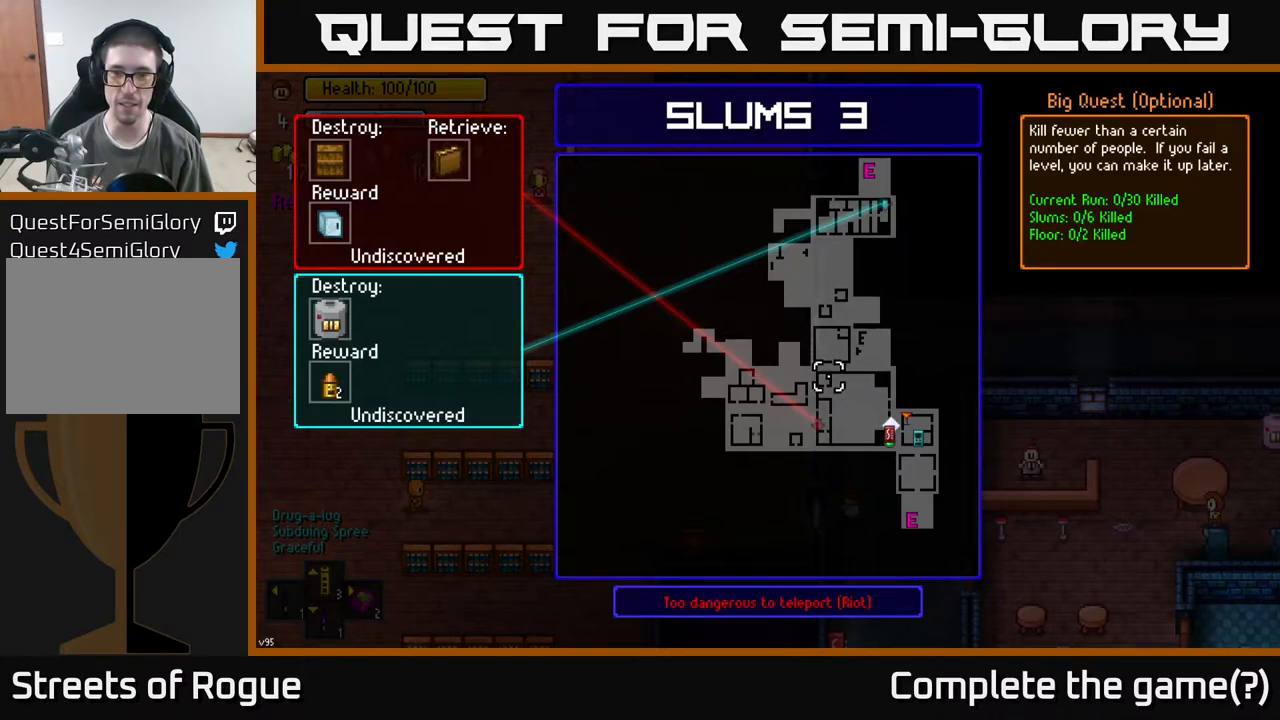
{"buttons": [], "left_stick": "center", "right_stick": "center", "events": [[33, "left_stick", "right"], [200, "left_stick", "center"]]}
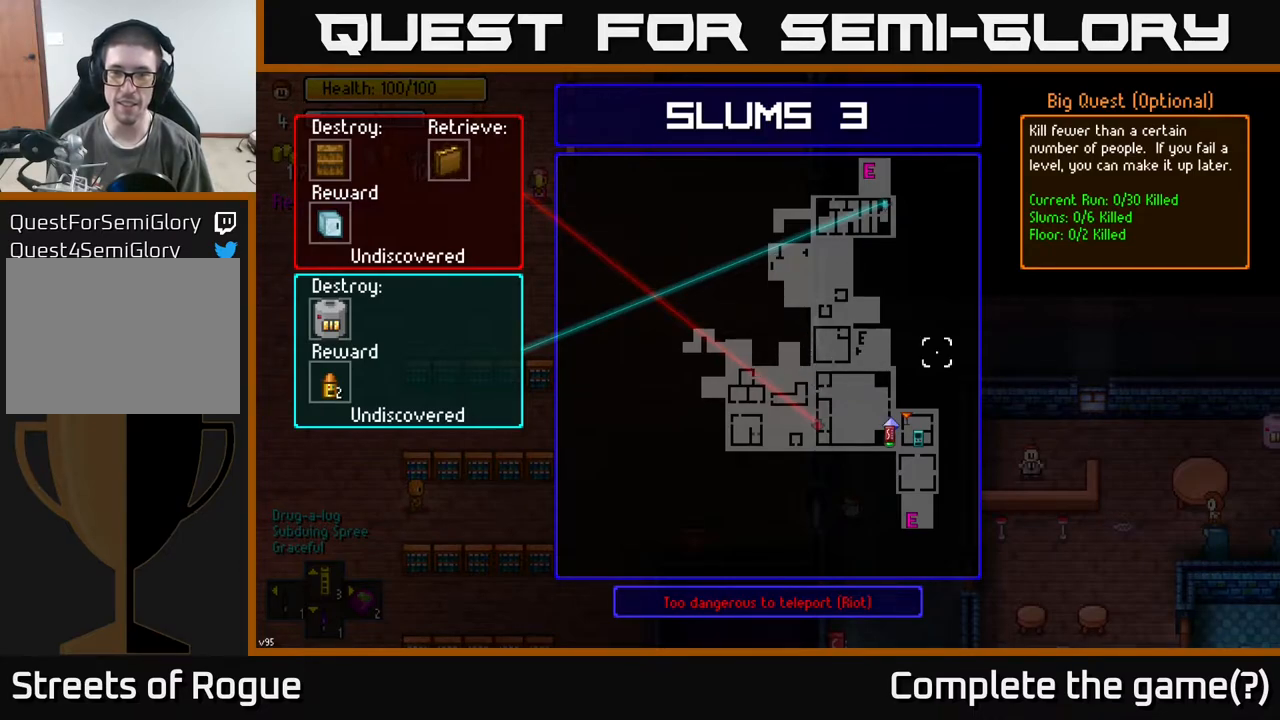
{"buttons": [], "left_stick": "down", "right_stick": "center", "events": [[67, "left_stick", "left"], [233, "left_stick", "center"], [400, "B", "down"], [433, "left_stick", "down"], [500, "B", "up"]]}
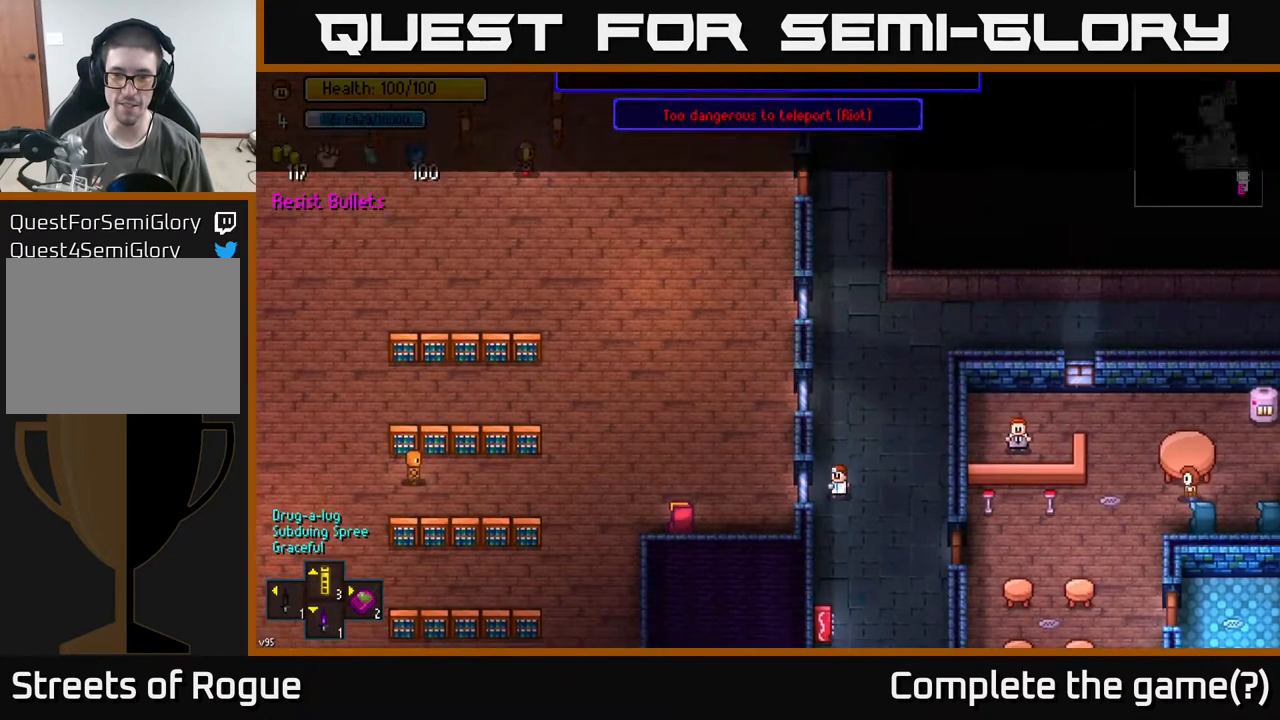
{"buttons": [], "left_stick": "down", "right_stick": "left", "events": [[367, "right_stick", "left"]]}
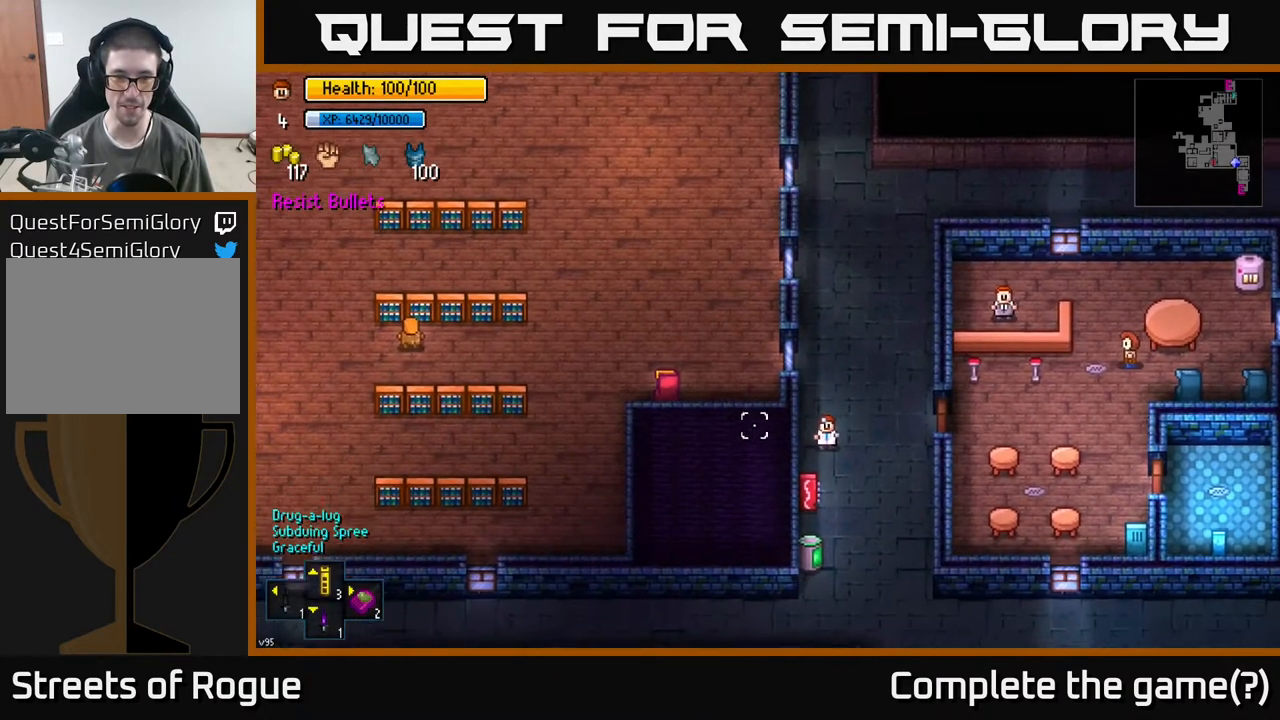
{"buttons": [], "left_stick": "down", "right_stick": "left", "events": []}
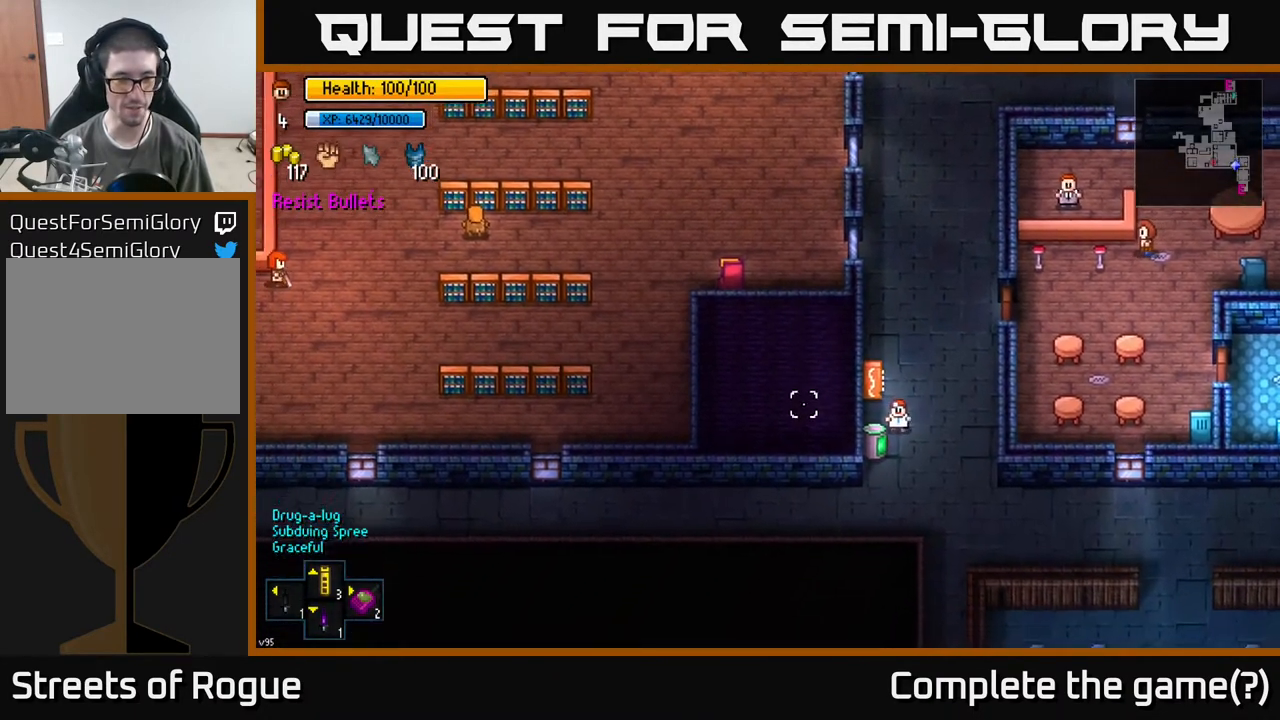
{"buttons": [], "left_stick": "down-left", "right_stick": "left", "events": [[133, "left_stick", "down-left"]]}
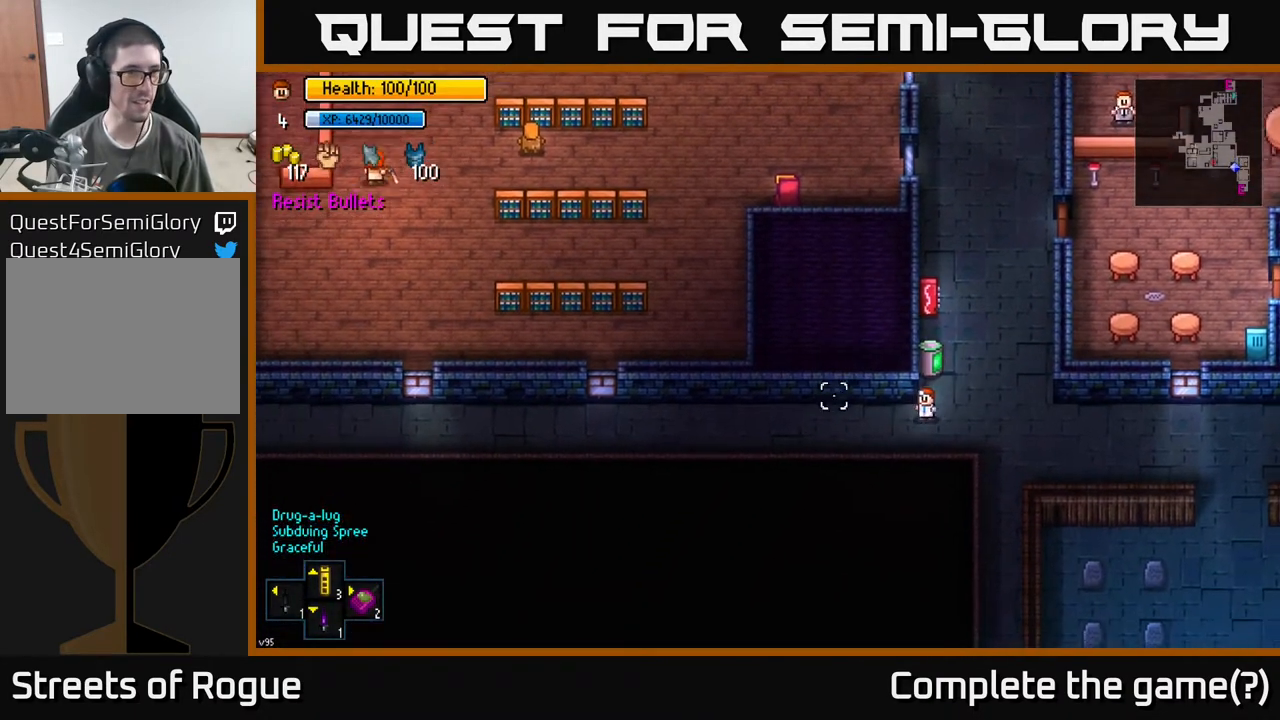
{"buttons": [], "left_stick": "left", "right_stick": "up-left", "events": [[67, "left_stick", "left"], [150, "right_stick", "up-left"]]}
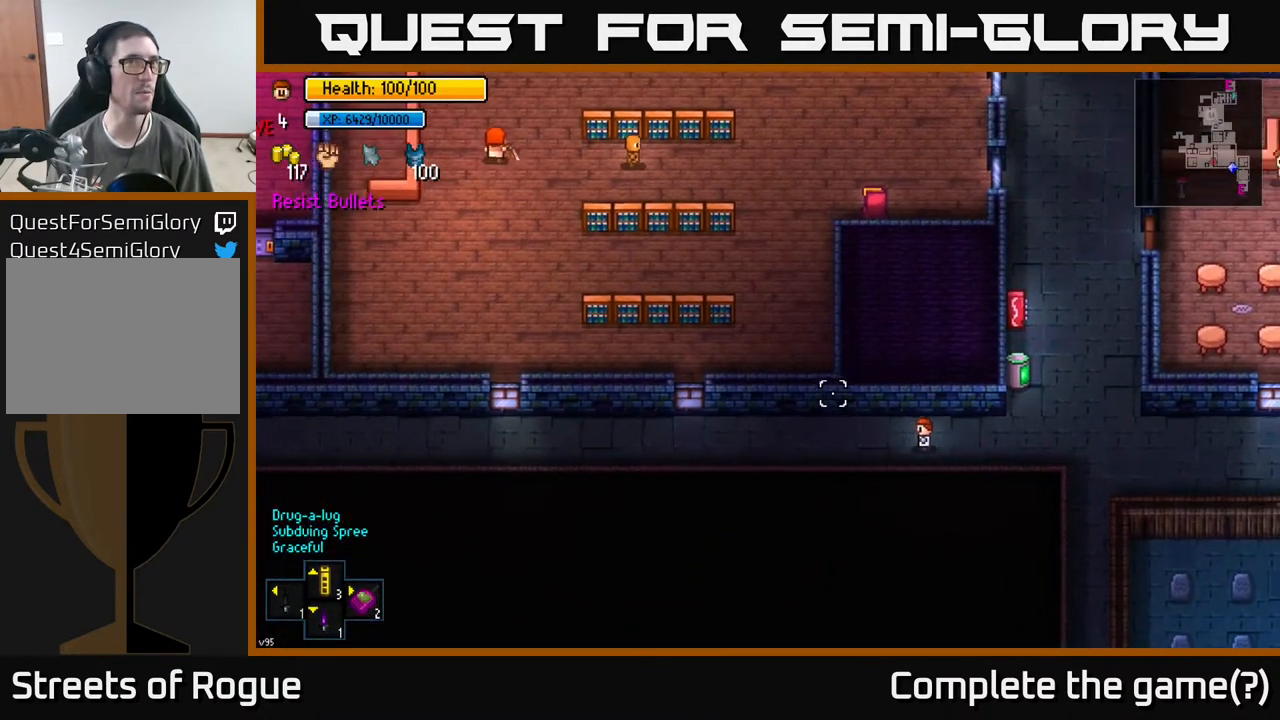
{"buttons": [], "left_stick": "left", "right_stick": "left", "events": [[233, "right_stick", "left"]]}
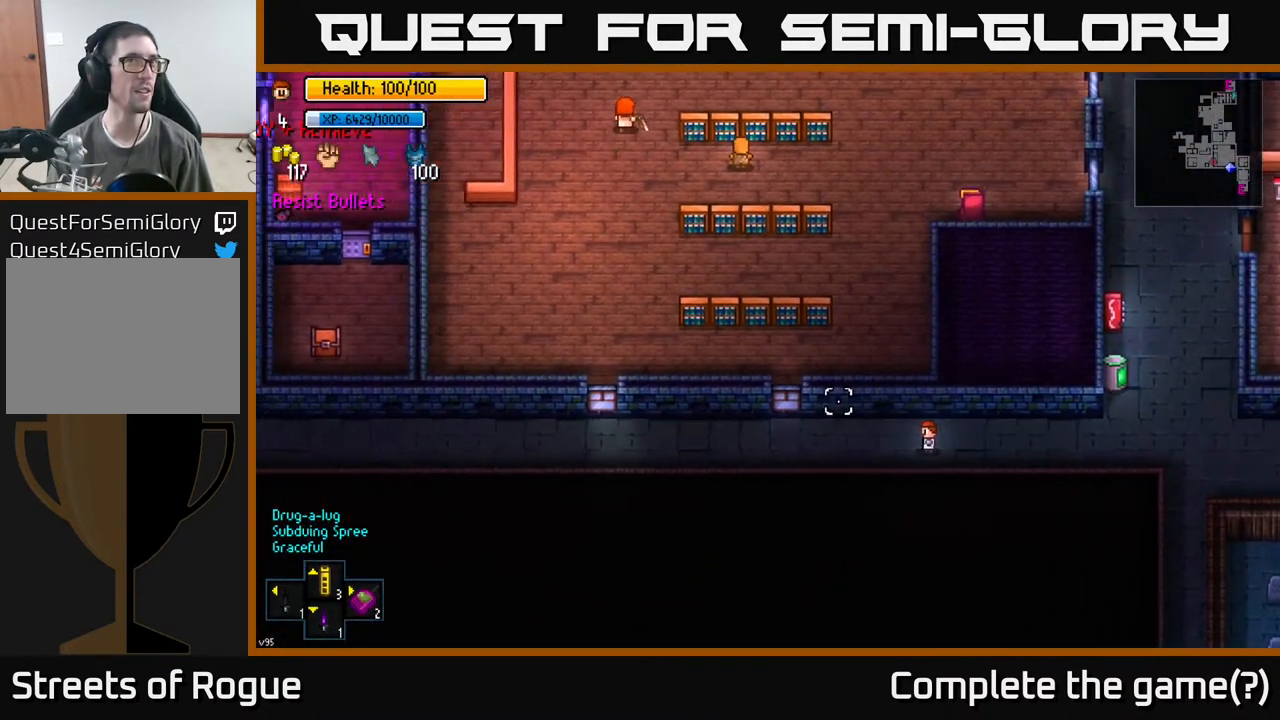
{"buttons": [], "left_stick": "left", "right_stick": "left", "events": []}
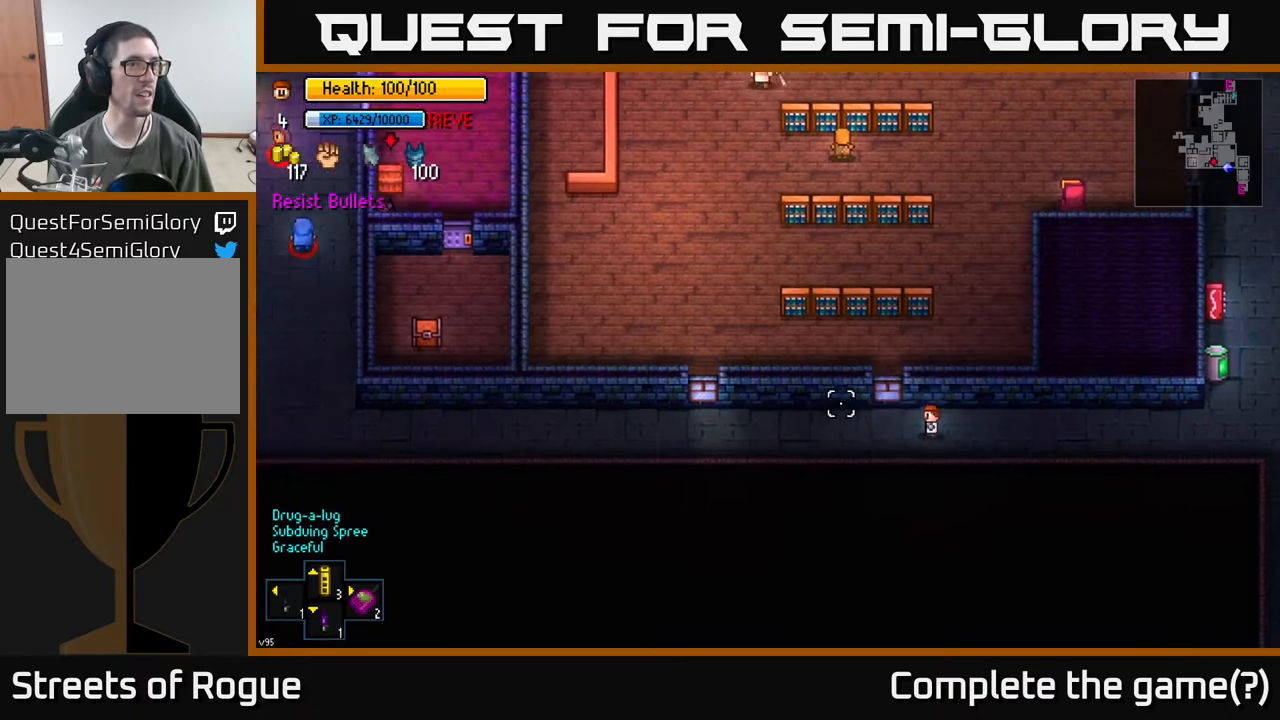
{"buttons": [], "left_stick": "left", "right_stick": "up-left", "events": [[483, "right_stick", "up-left"]]}
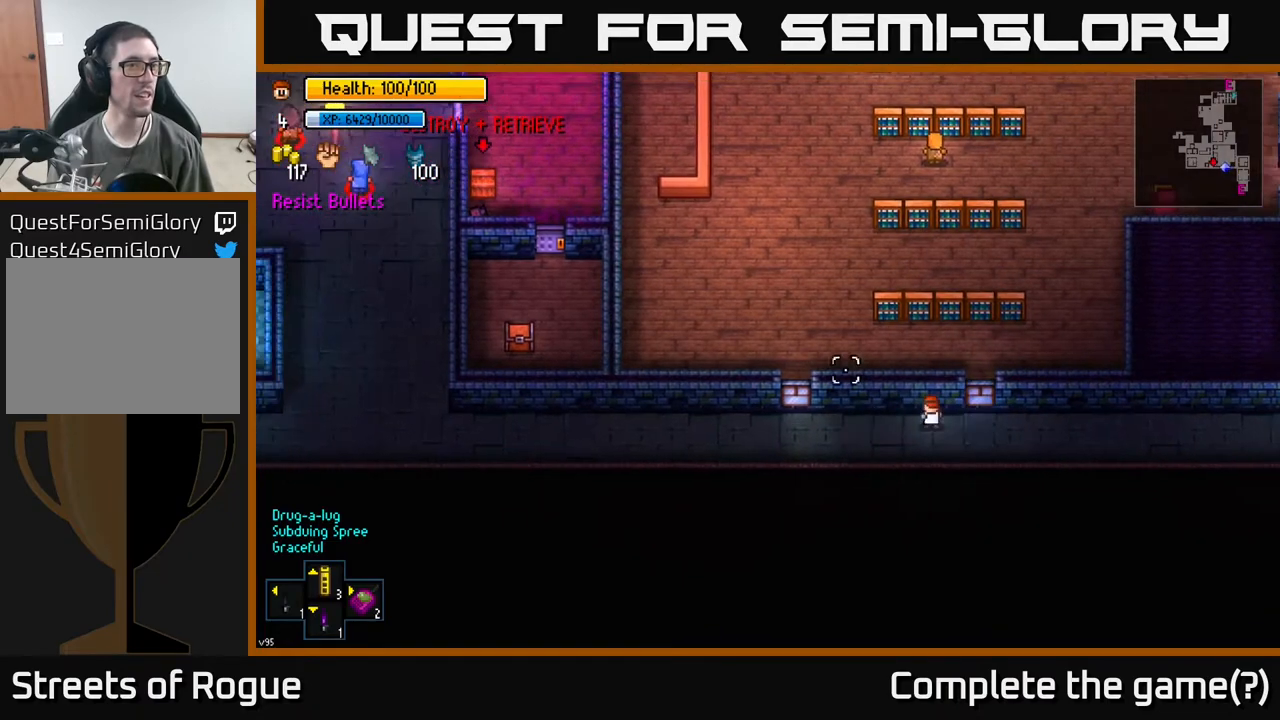
{"buttons": [], "left_stick": "left", "right_stick": "up-left", "events": []}
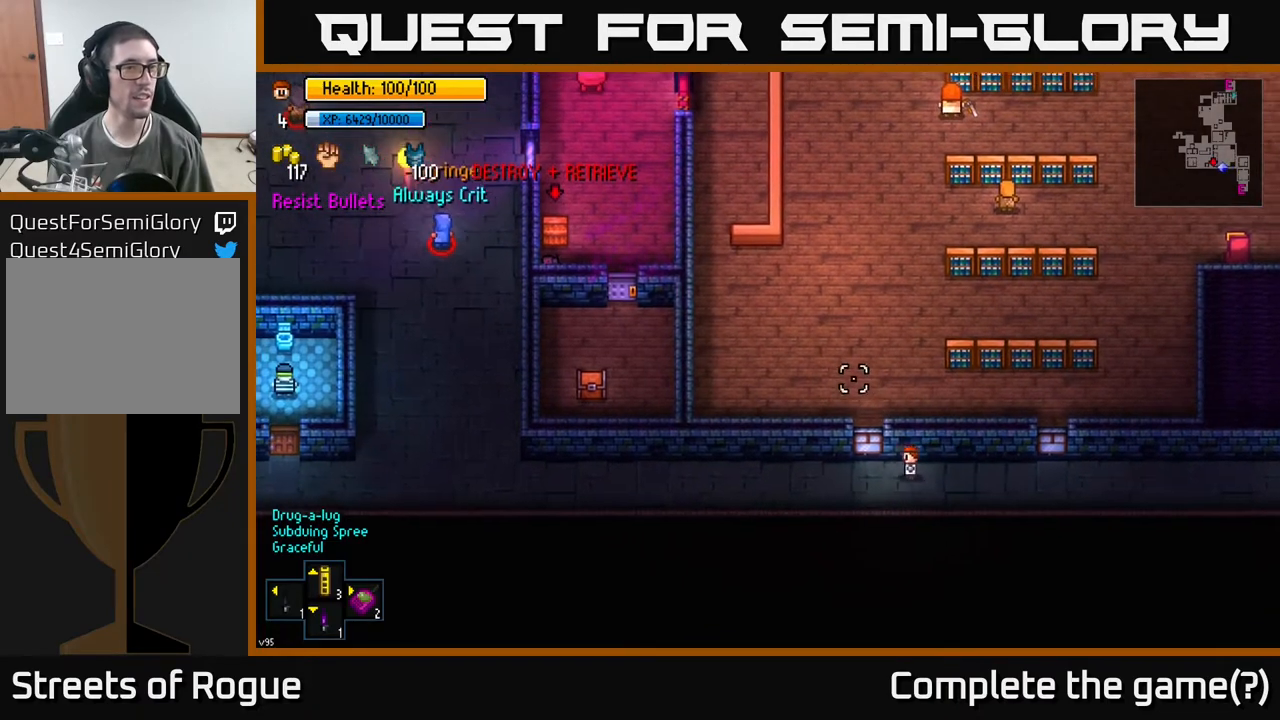
{"buttons": [], "left_stick": "left", "right_stick": "up-left", "events": [[250, "left_stick", "center"], [400, "left_stick", "left"]]}
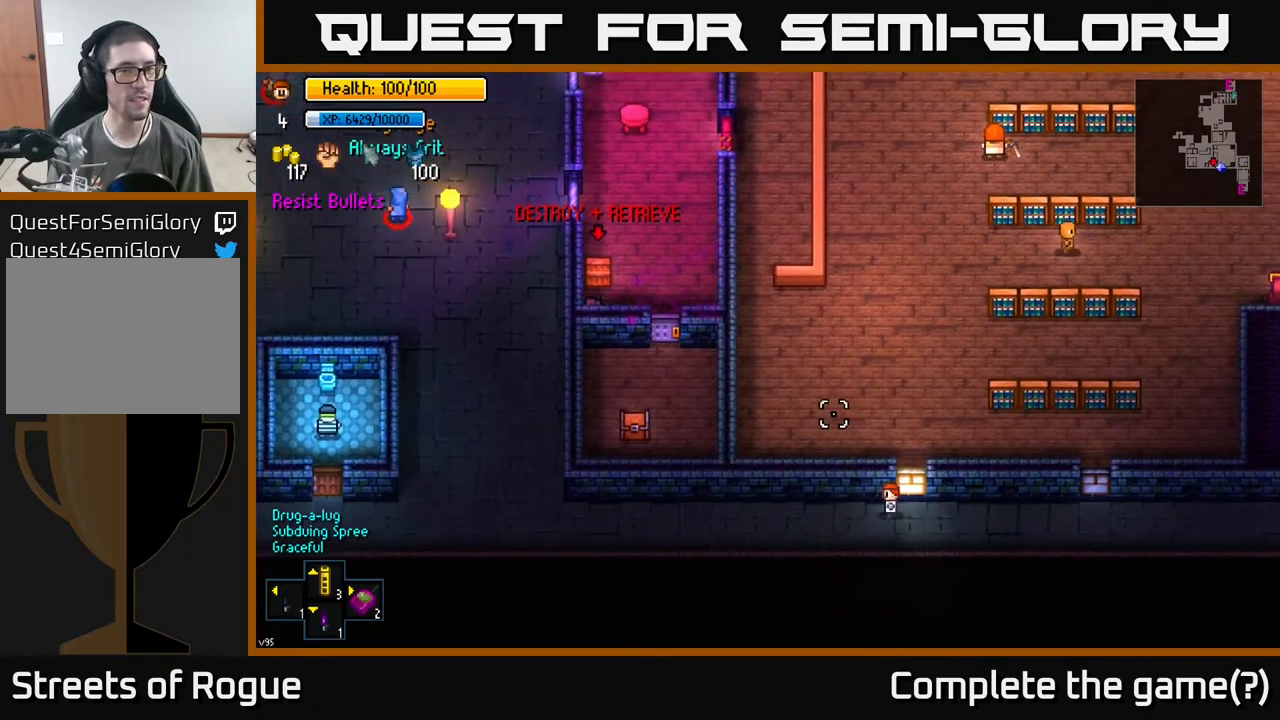
{"buttons": [], "left_stick": "center", "right_stick": "up-left", "events": [[233, "left_stick", "center"]]}
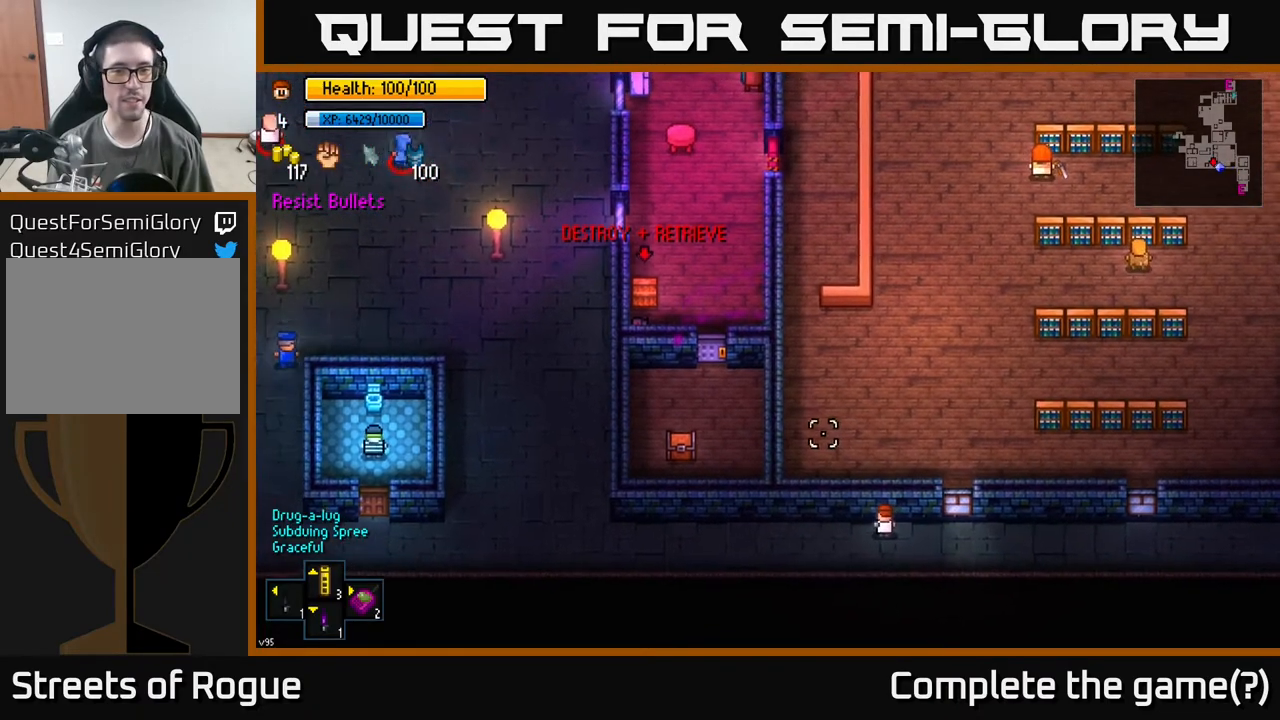
{"buttons": [], "left_stick": "center", "right_stick": "up-left", "events": []}
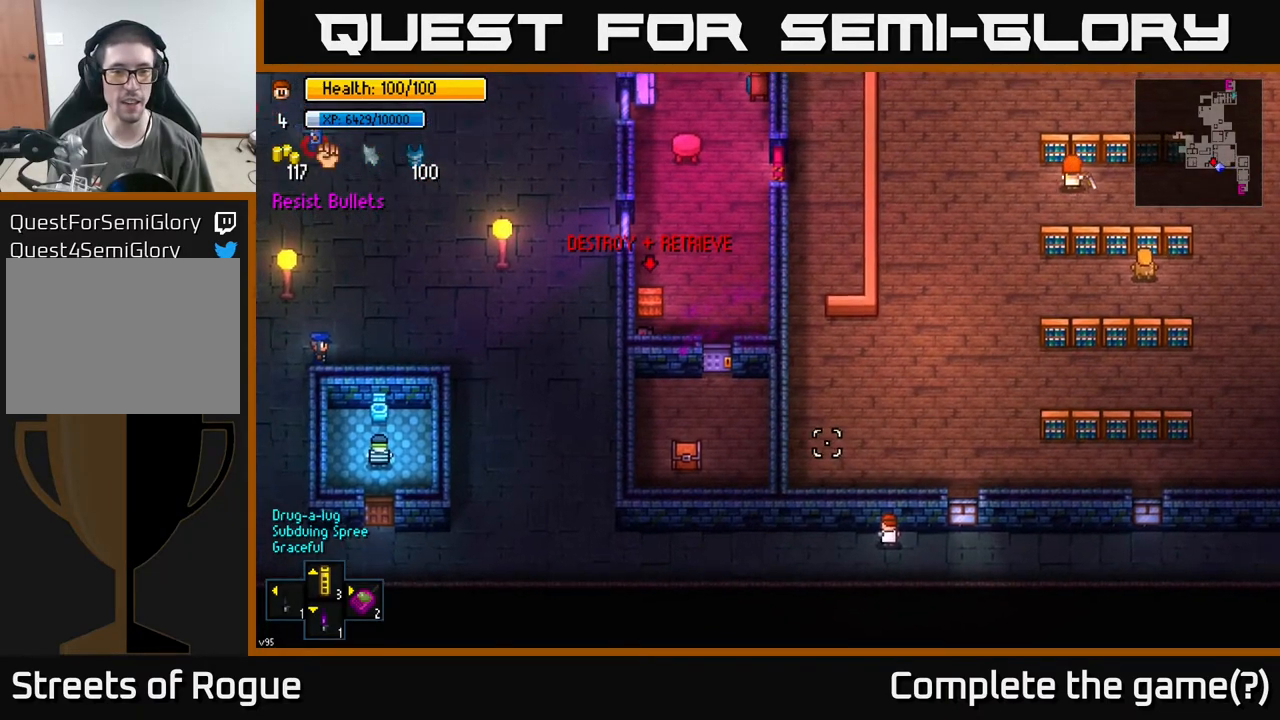
{"buttons": [], "left_stick": "up-right", "right_stick": "up", "events": [[383, "right_stick", "up"], [467, "left_stick", "up-right"]]}
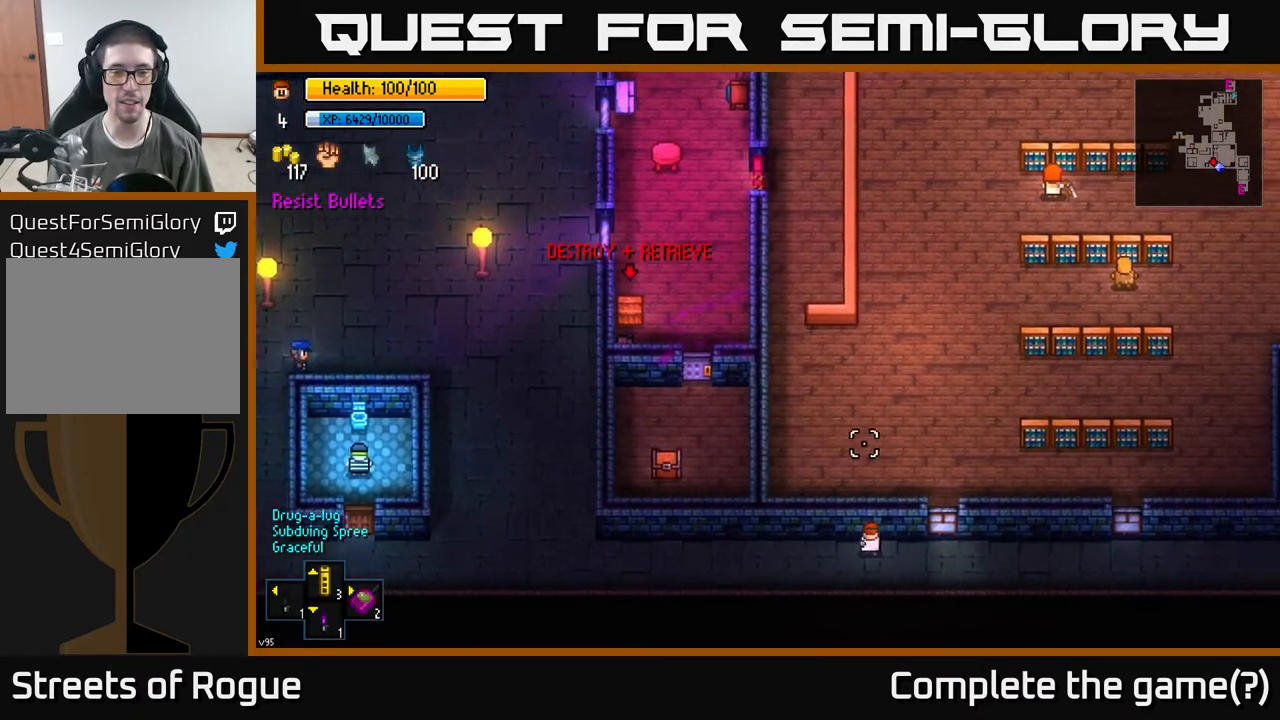
{"buttons": [], "left_stick": "left", "right_stick": "up-left", "events": [[50, "left_stick", "center"], [117, "left_stick", "left"], [117, "right_stick", "up-left"]]}
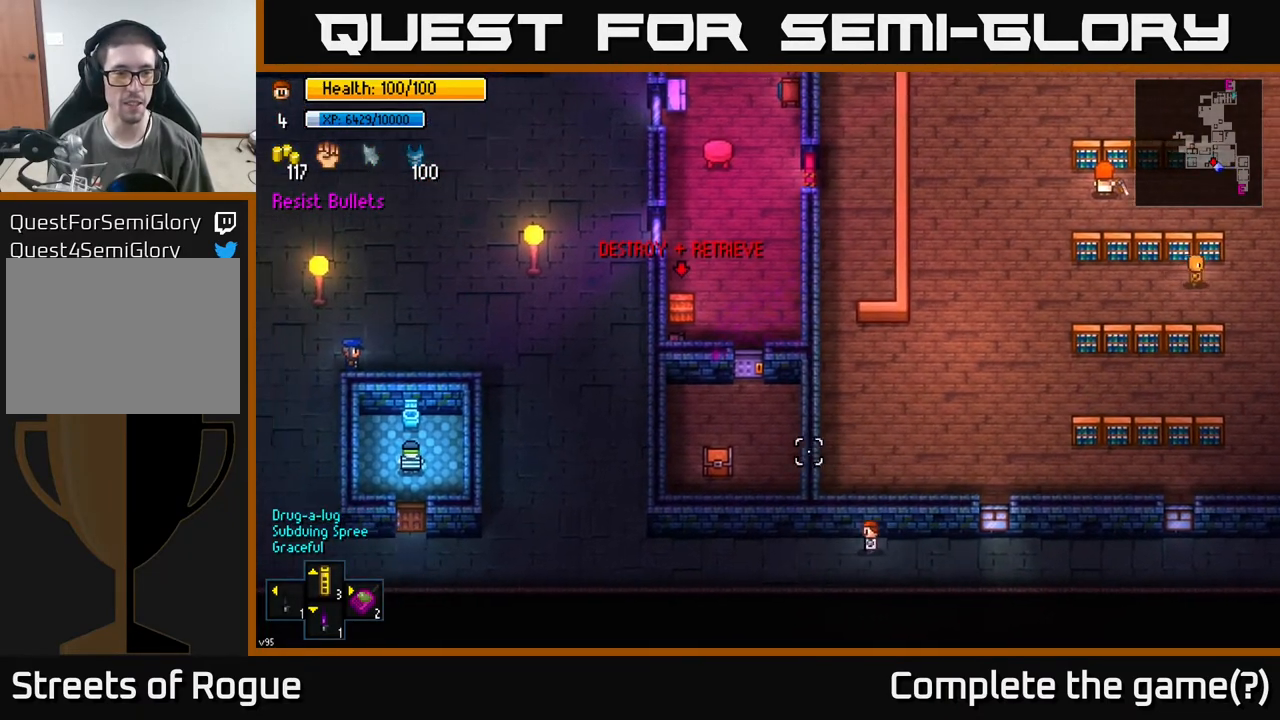
{"buttons": [], "left_stick": "left", "right_stick": "up", "events": [[217, "right_stick", "up"]]}
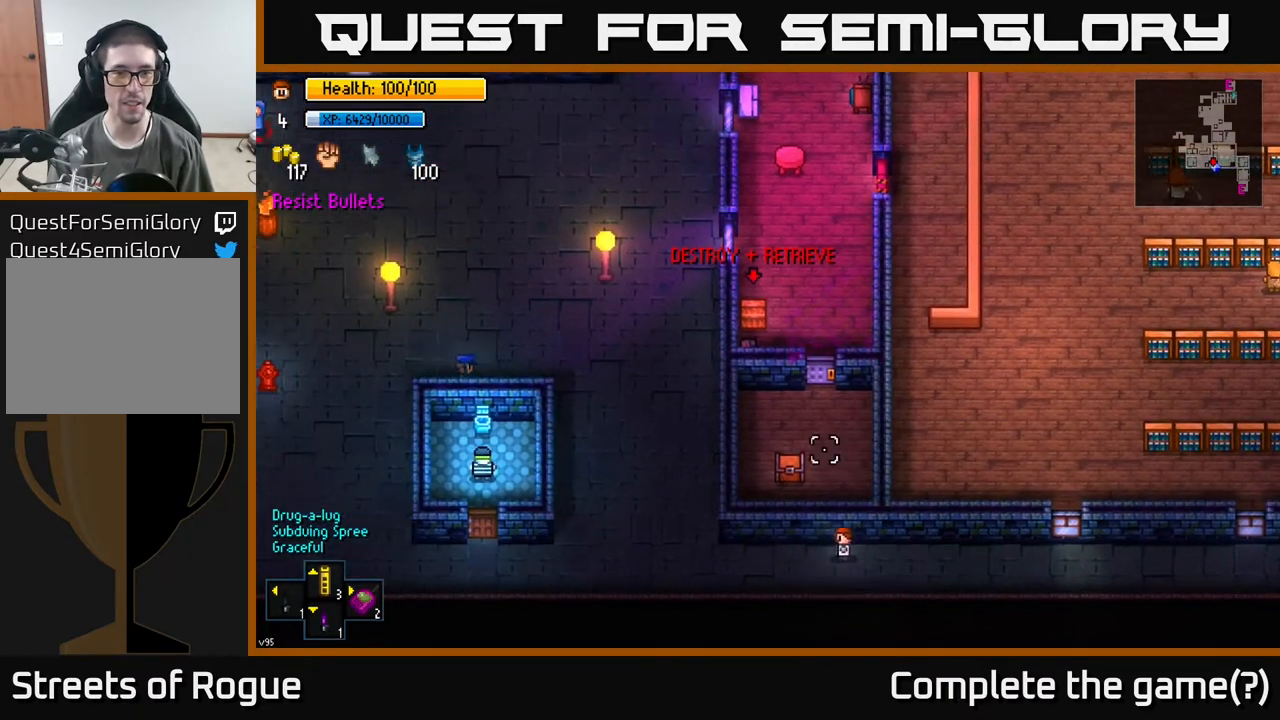
{"buttons": [], "left_stick": "up-left", "right_stick": "up", "events": [[467, "left_stick", "up-left"]]}
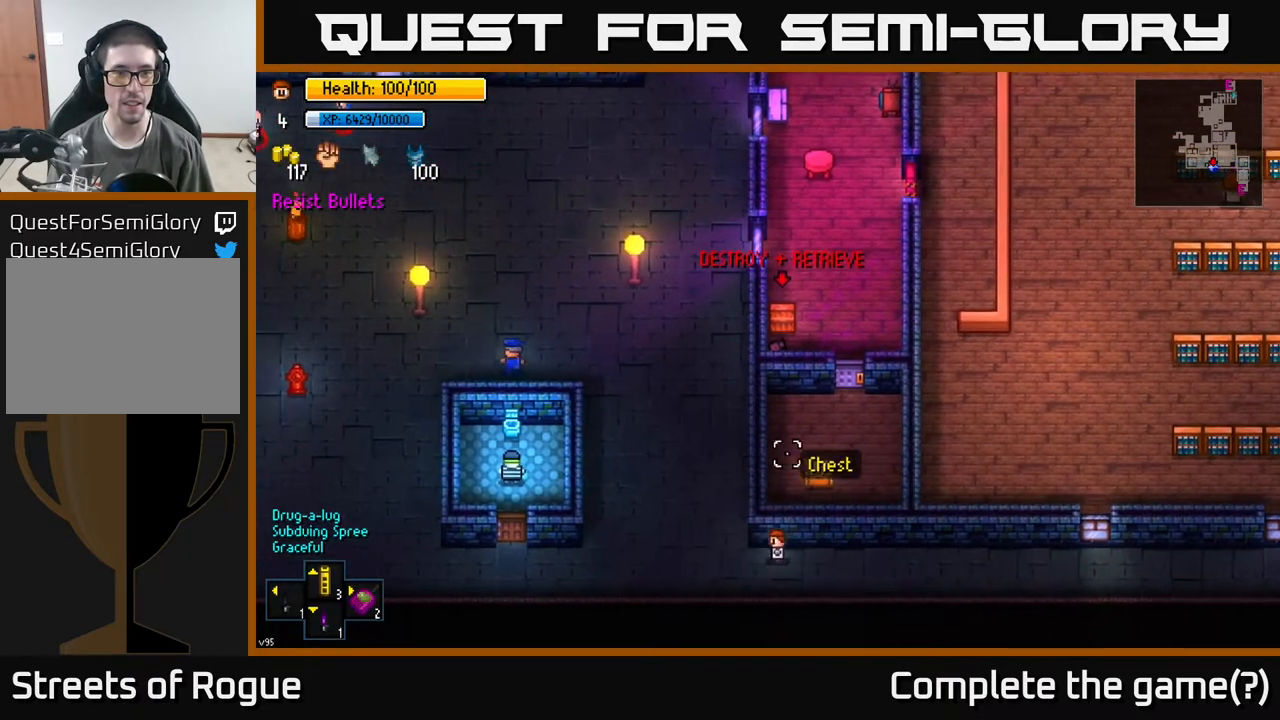
{"buttons": [], "left_stick": "up", "right_stick": "up", "events": [[500, "left_stick", "up"]]}
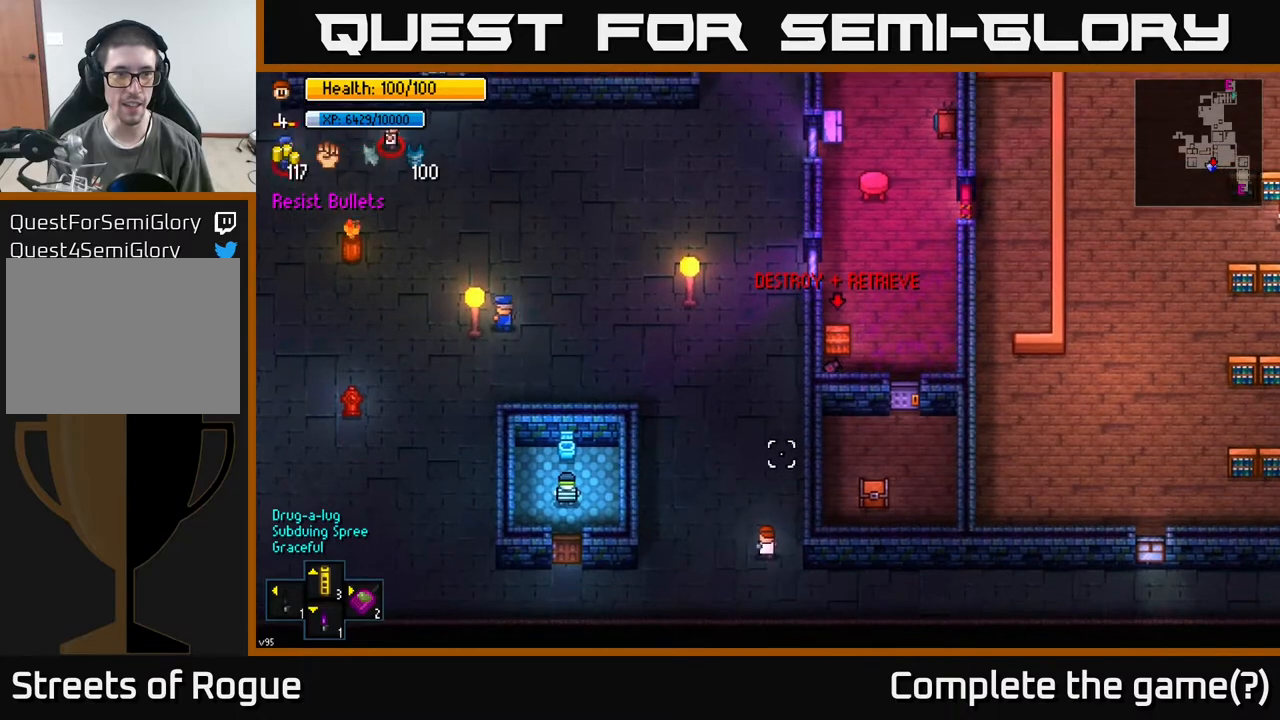
{"buttons": [], "left_stick": "up", "right_stick": "up", "events": []}
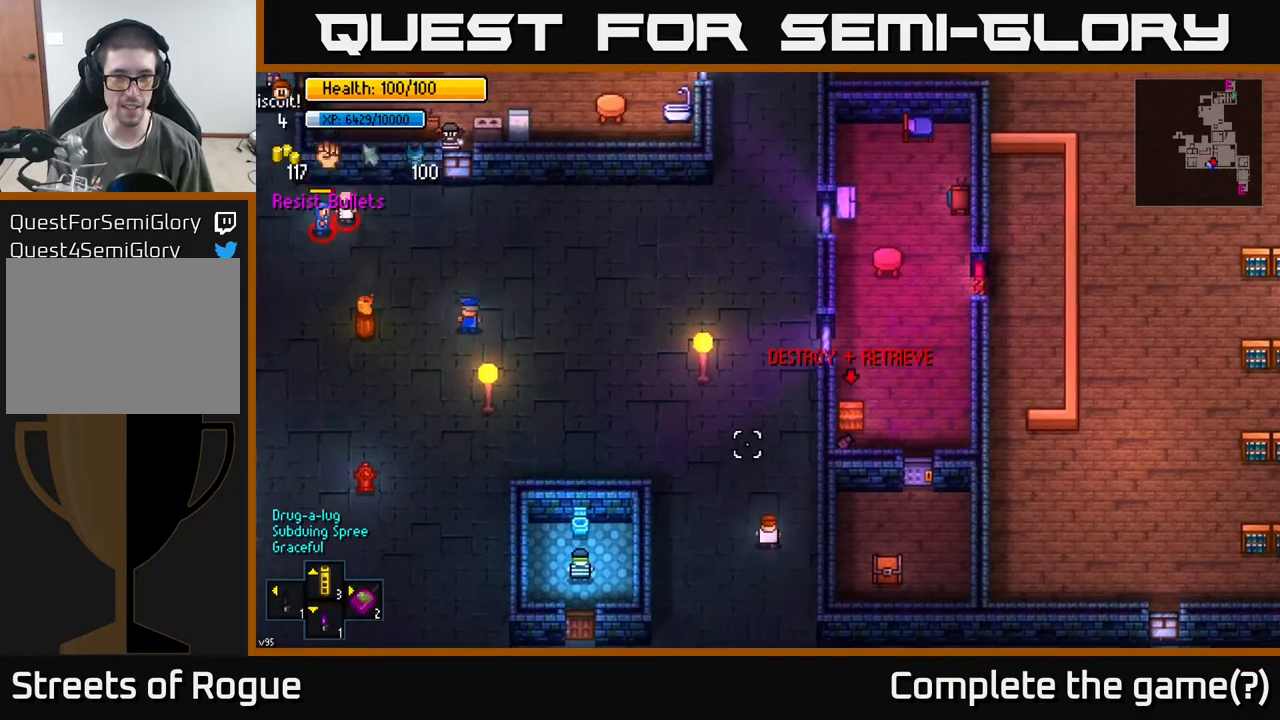
{"buttons": [], "left_stick": "up-right", "right_stick": "up", "events": [[483, "left_stick", "up-right"]]}